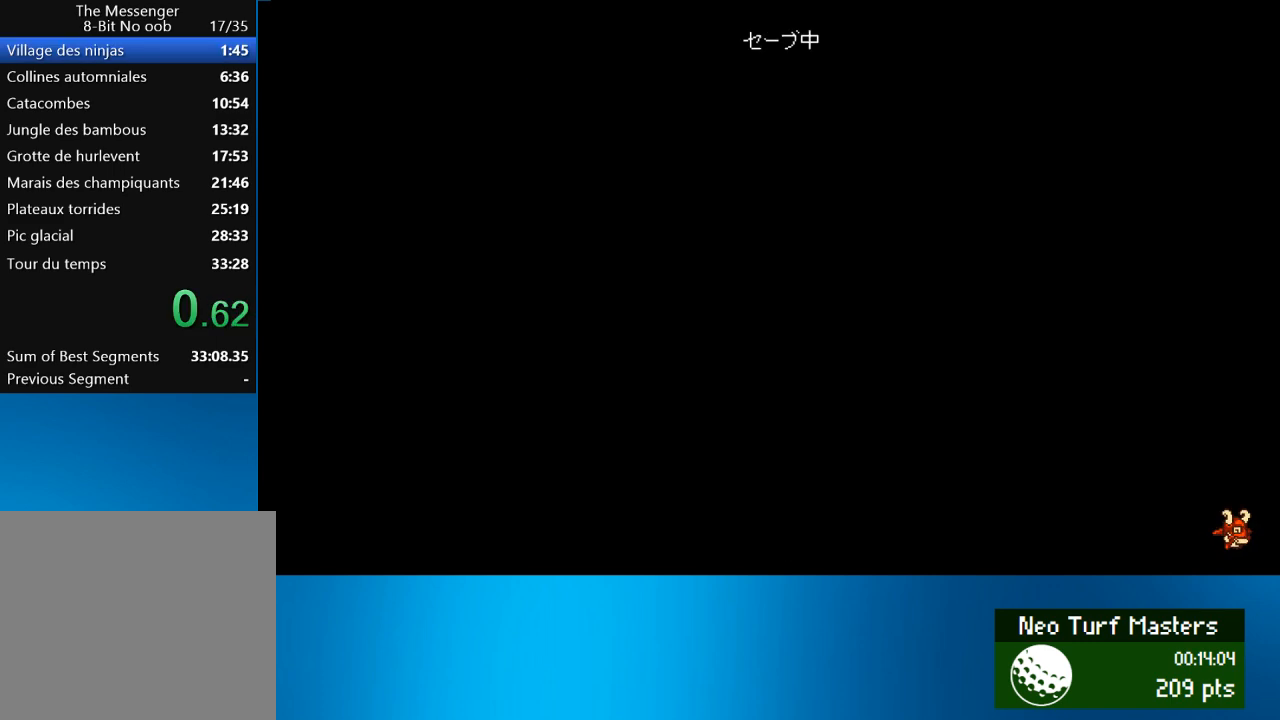
Gameplay with a controller (PlayStation layout); each line is a JSON object with the inputs held at the frame after it. "events" lists button and stick changes between this image and that frame as [ms after this image, input, new state], when the widget could be followed in between. Not read: L3 R3 right_stick.
{"buttons": ["R2", "DPAD_RIGHT"], "left_stick": "center", "events": [[283, "DPAD_RIGHT", "down"], [283, "R2", "down"]]}
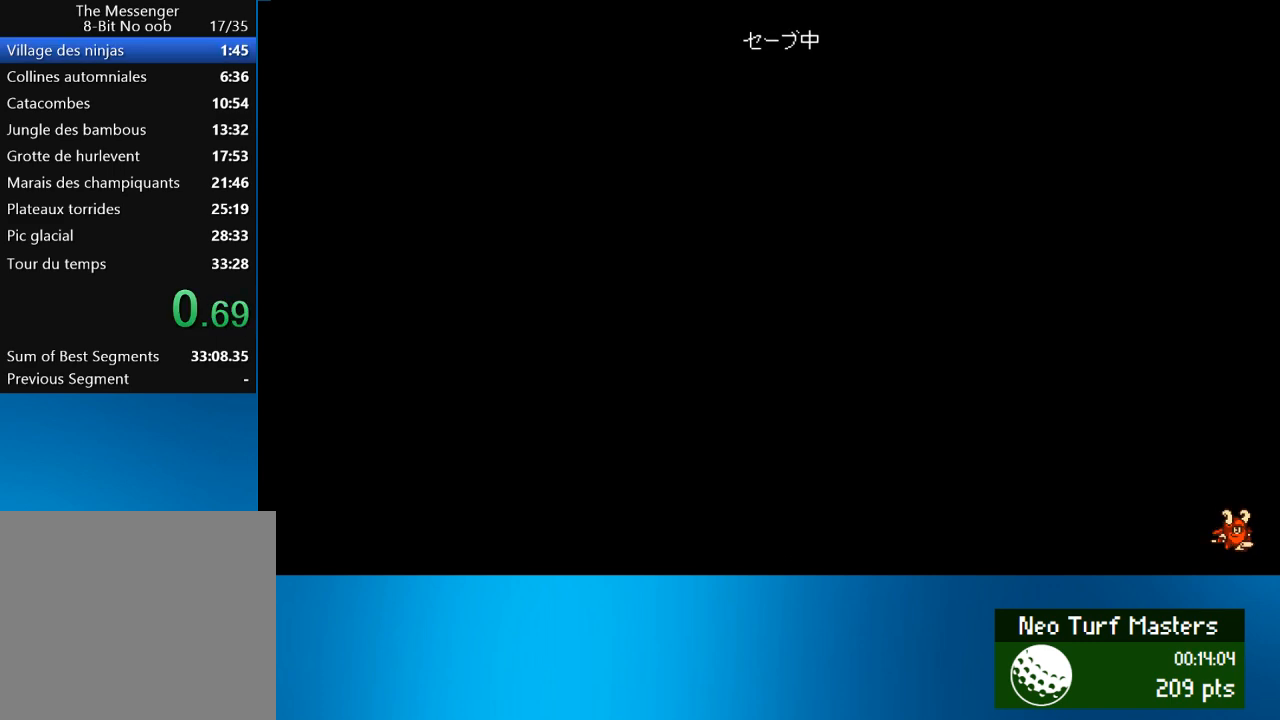
{"buttons": ["CROSS", "R2", "DPAD_RIGHT"], "left_stick": "center", "events": [[217, "CROSS", "down"]]}
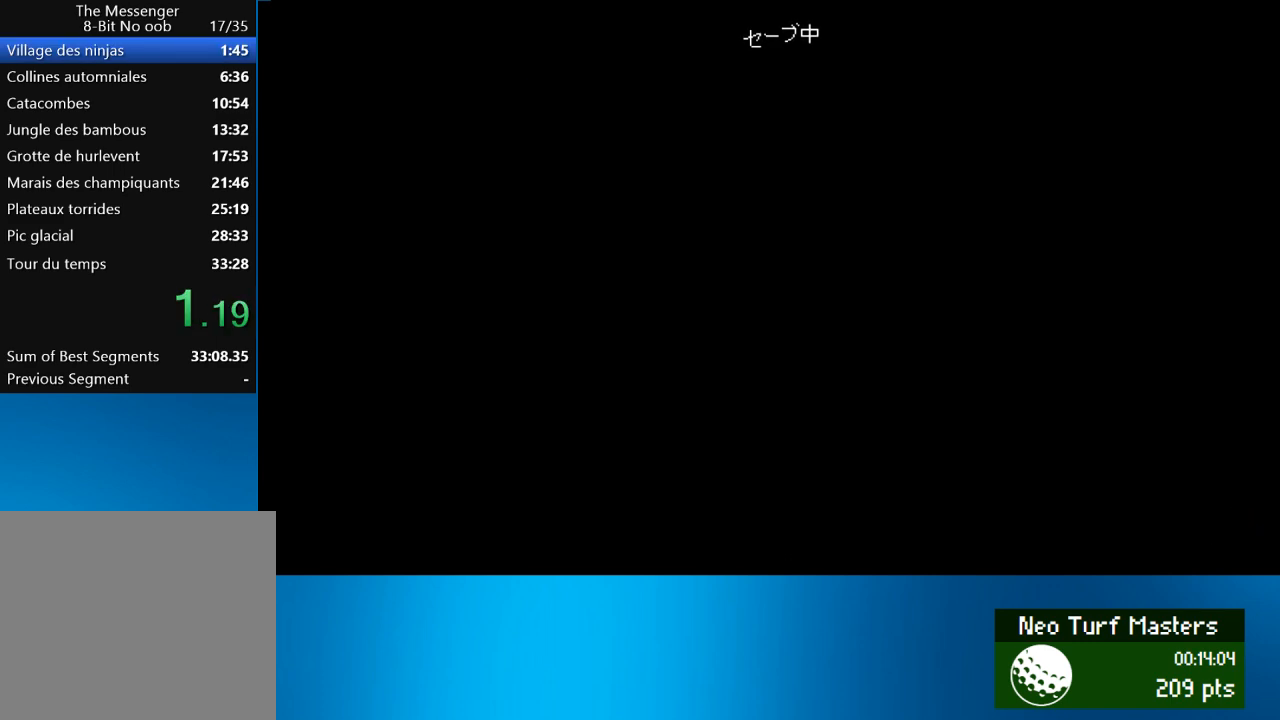
{"buttons": ["CROSS", "R2", "DPAD_RIGHT"], "left_stick": "center", "events": []}
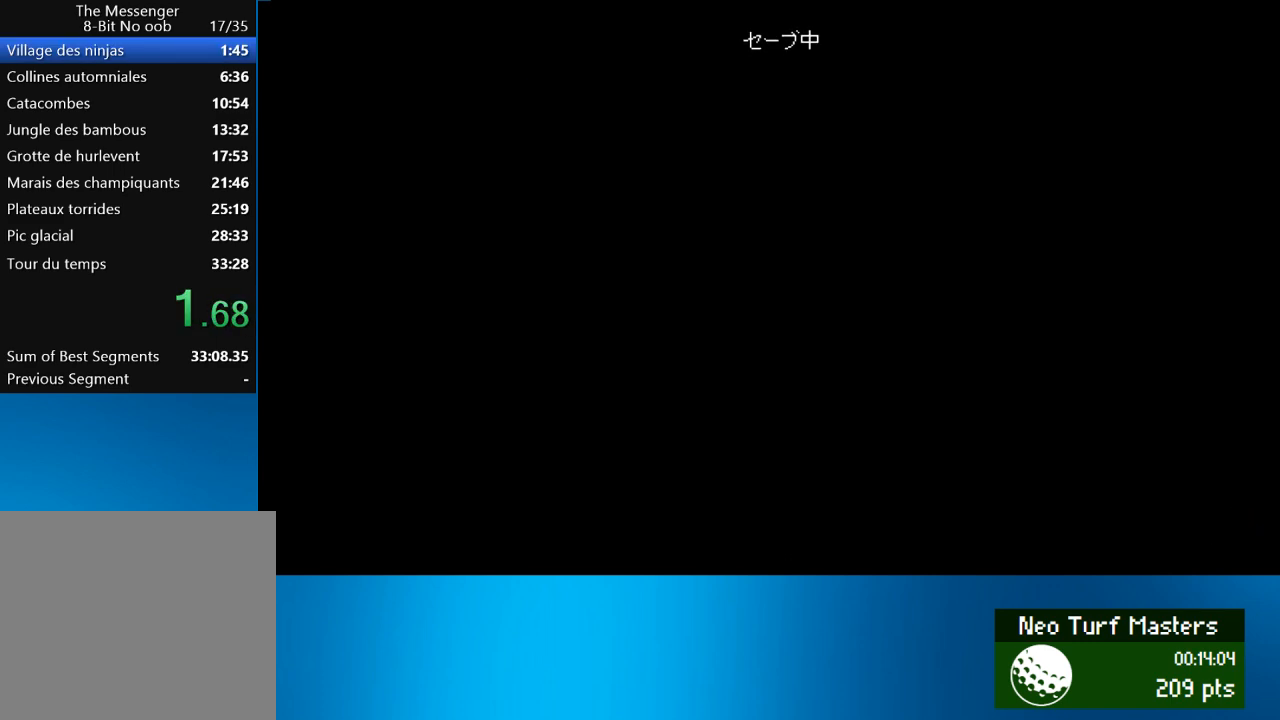
{"buttons": ["CROSS", "R2", "DPAD_RIGHT"], "left_stick": "center", "events": []}
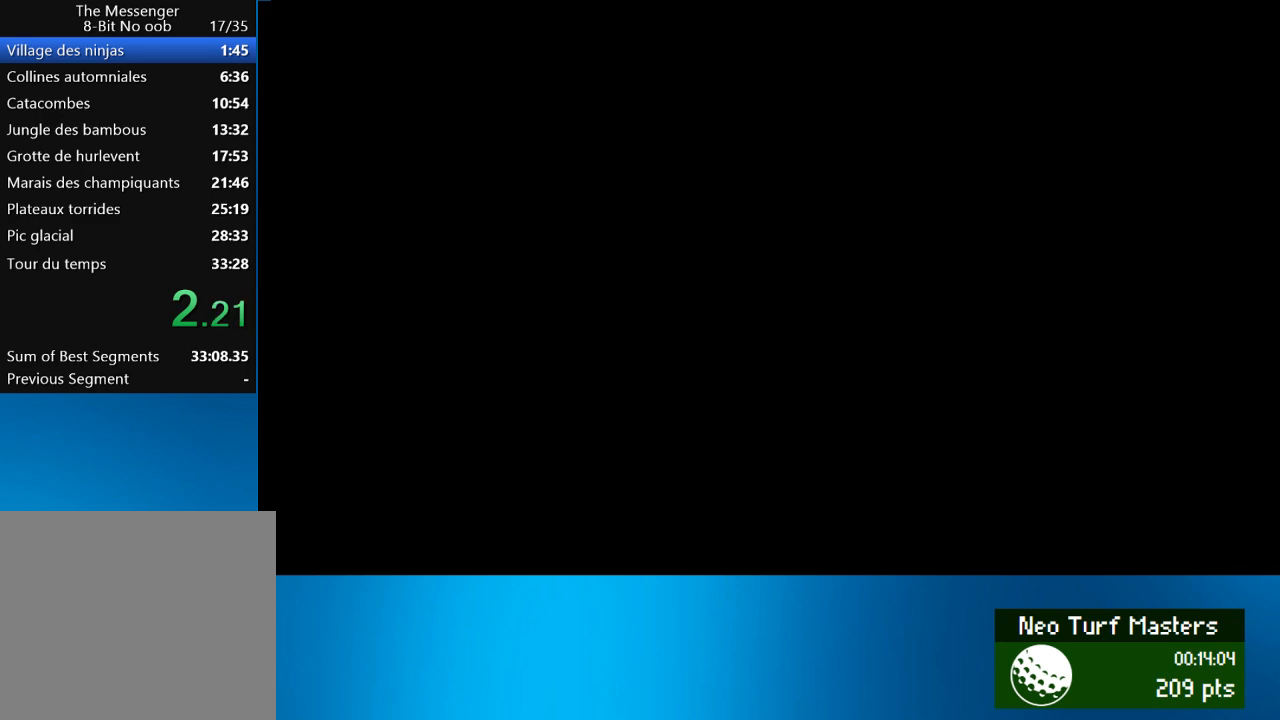
{"buttons": ["CROSS", "R2", "DPAD_RIGHT"], "left_stick": "center", "events": []}
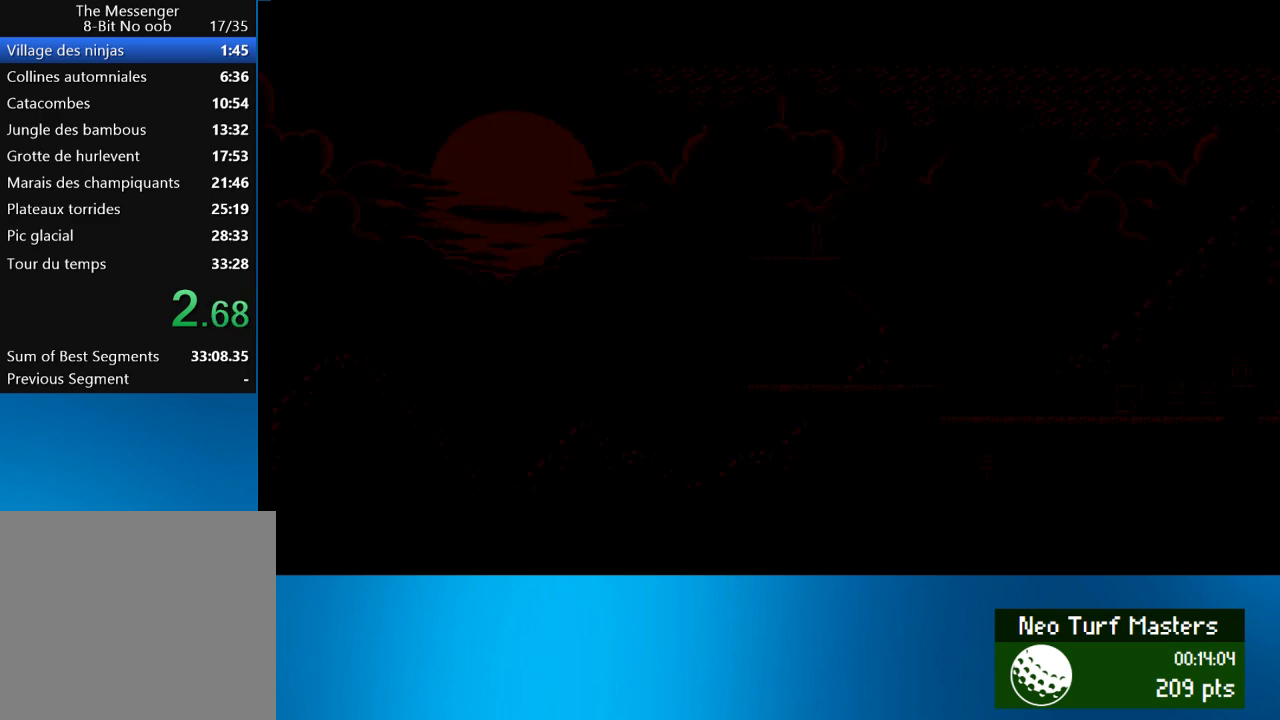
{"buttons": ["CROSS", "R2", "DPAD_RIGHT"], "left_stick": "center", "events": []}
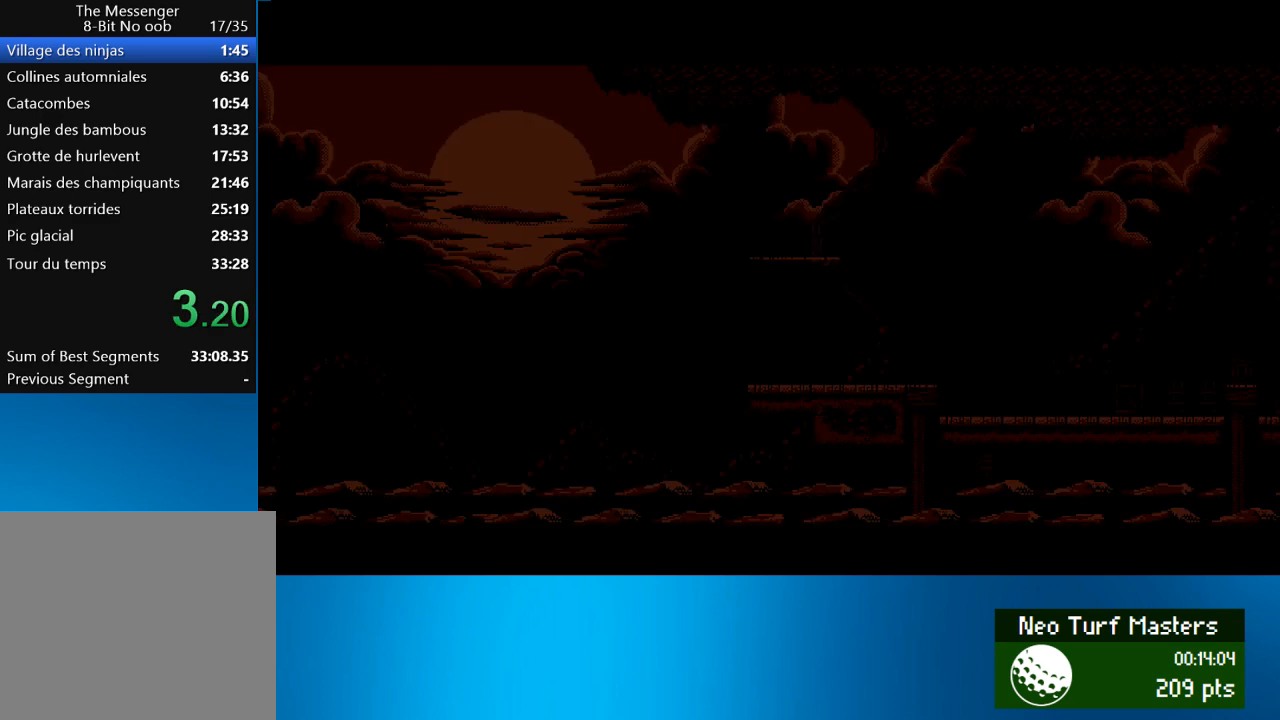
{"buttons": ["CROSS", "R2", "DPAD_RIGHT"], "left_stick": "center", "events": []}
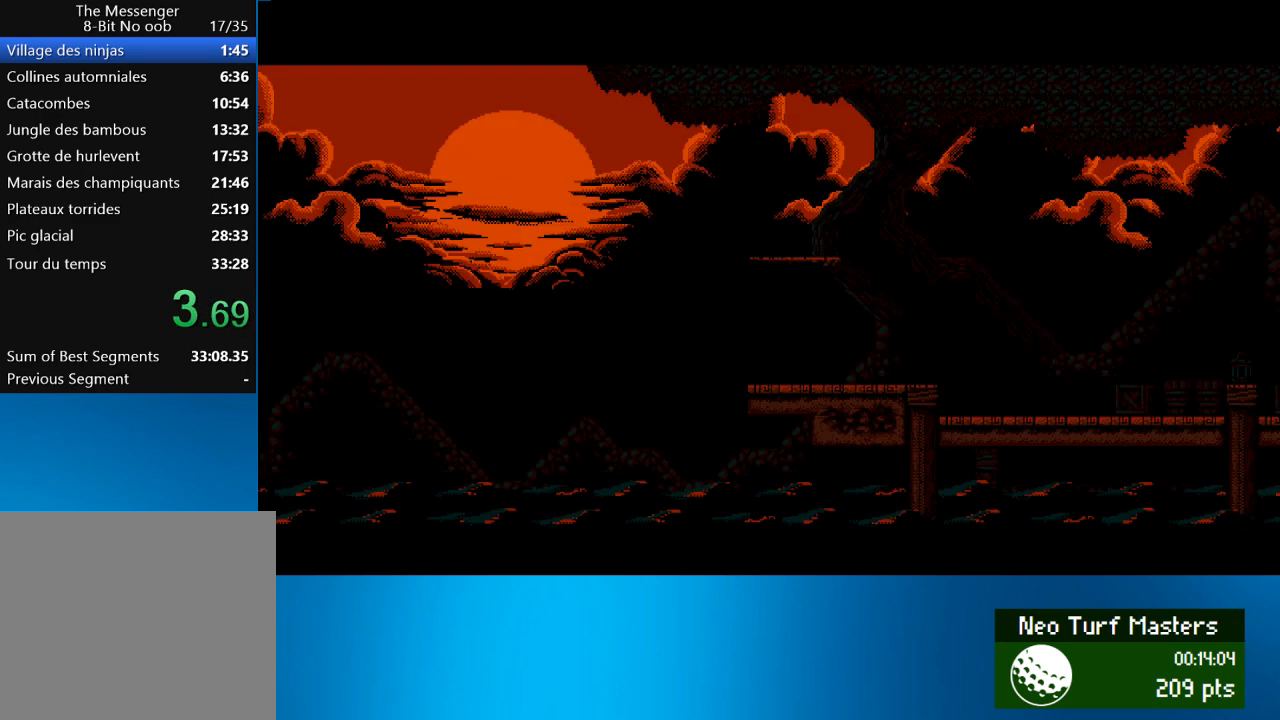
{"buttons": ["CROSS", "R2", "DPAD_RIGHT"], "left_stick": "center", "events": []}
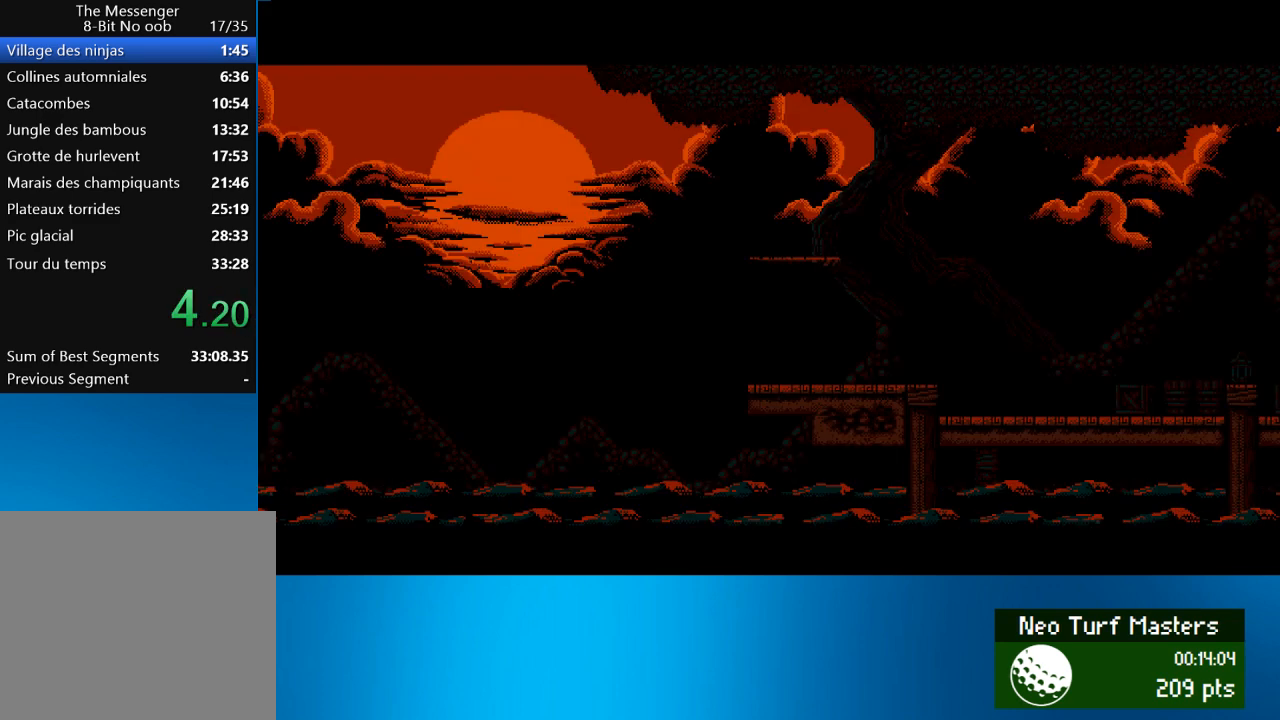
{"buttons": ["CROSS", "R2", "DPAD_RIGHT"], "left_stick": "center", "events": []}
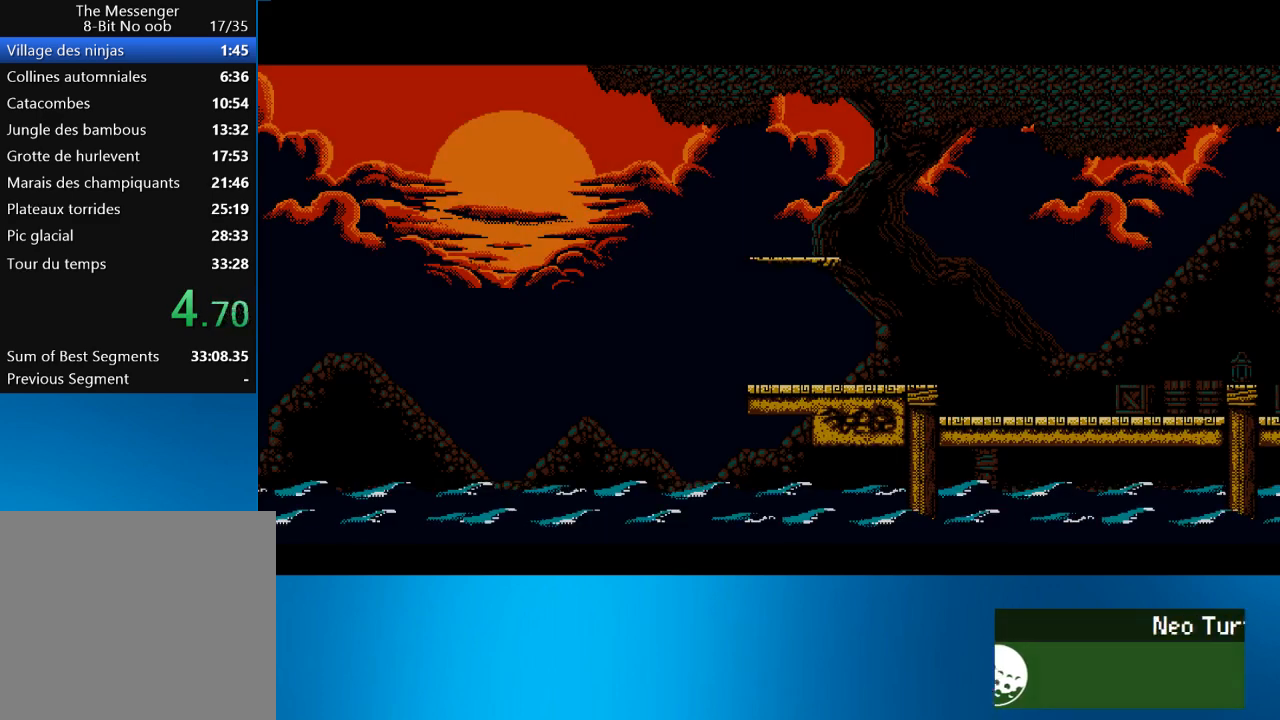
{"buttons": ["CROSS", "R2", "DPAD_RIGHT"], "left_stick": "center", "events": []}
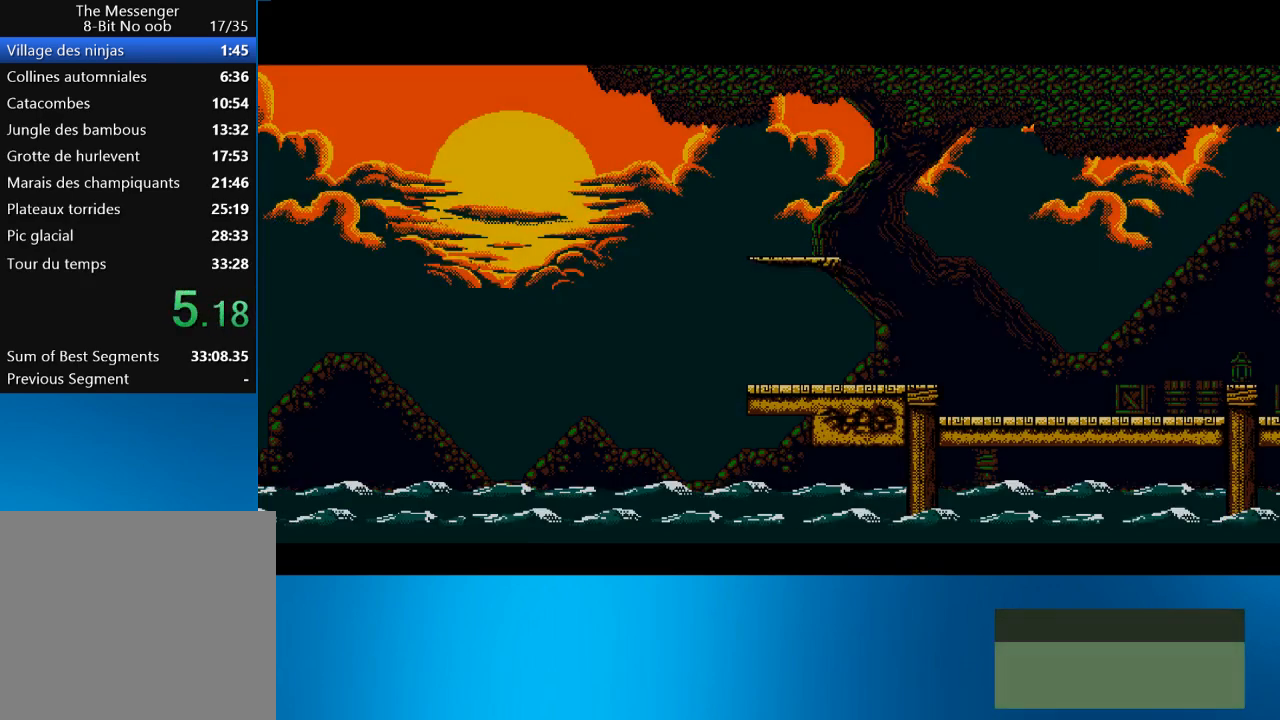
{"buttons": ["CROSS", "R2", "DPAD_RIGHT"], "left_stick": "center", "events": []}
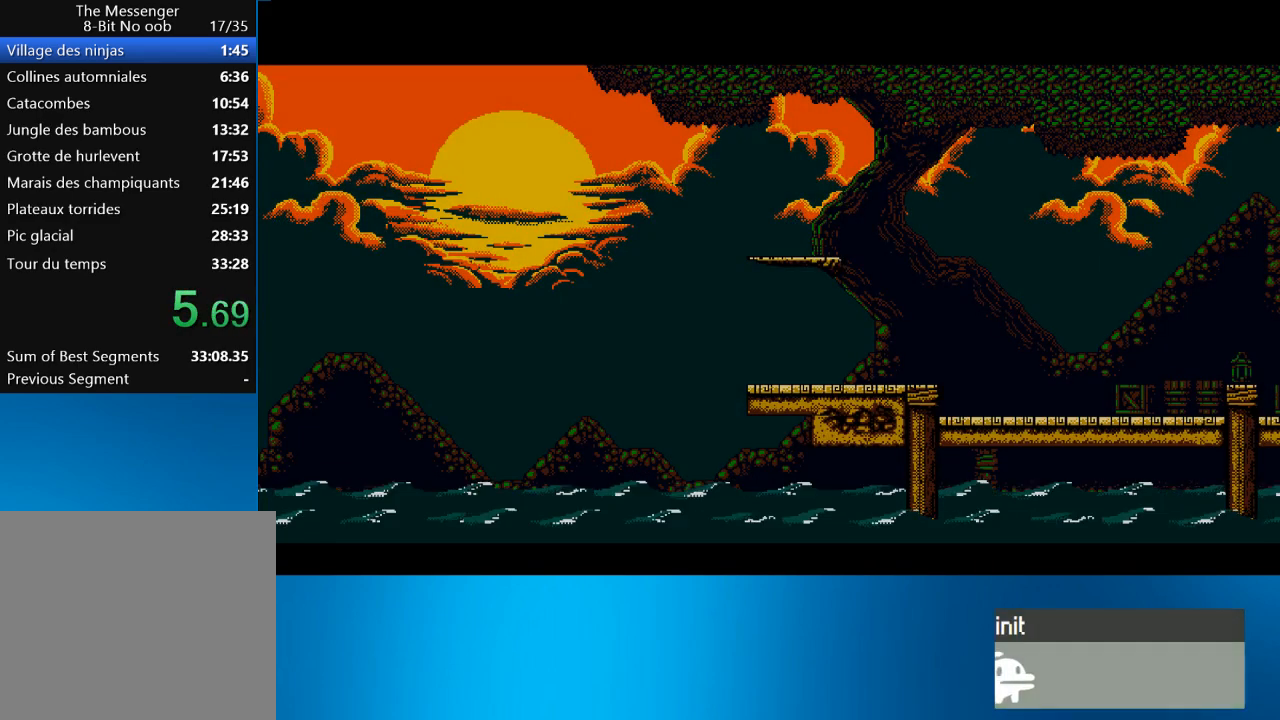
{"buttons": ["CROSS", "R2", "DPAD_RIGHT"], "left_stick": "center", "events": [[50, "DPAD_RIGHT", "up"], [183, "DPAD_RIGHT", "down"]]}
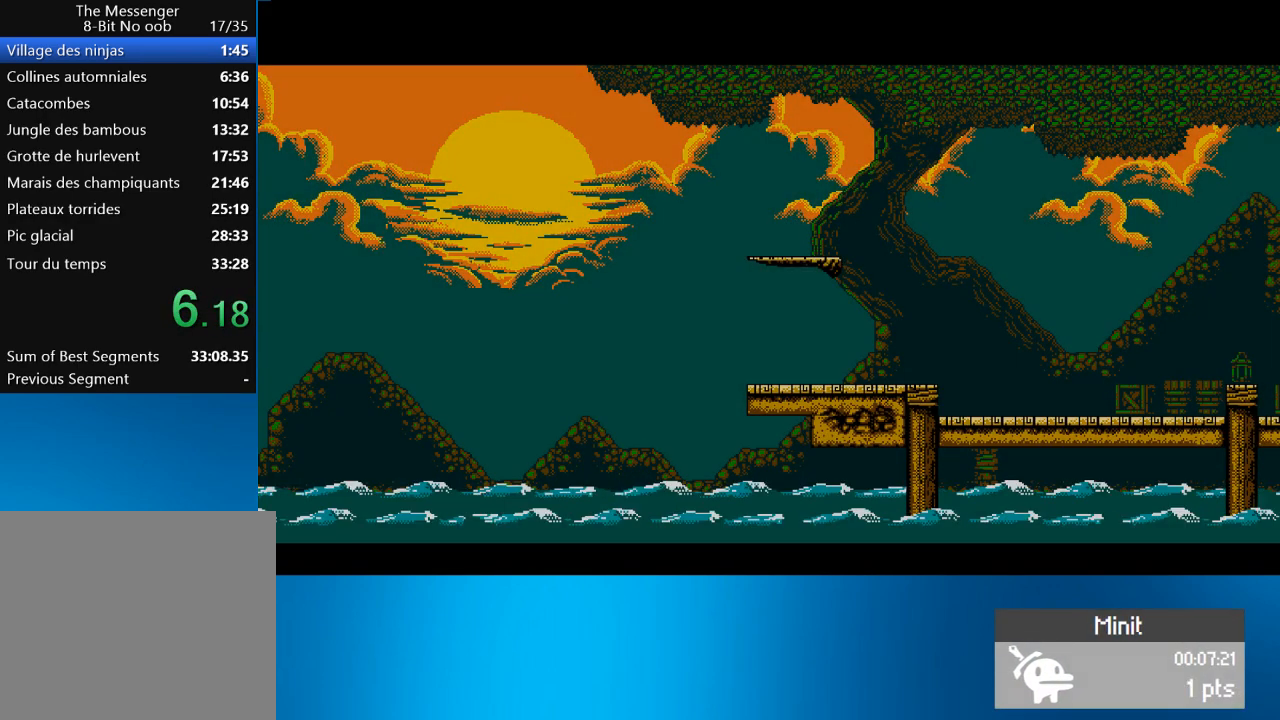
{"buttons": ["CROSS", "R2", "DPAD_RIGHT"], "left_stick": "center", "events": []}
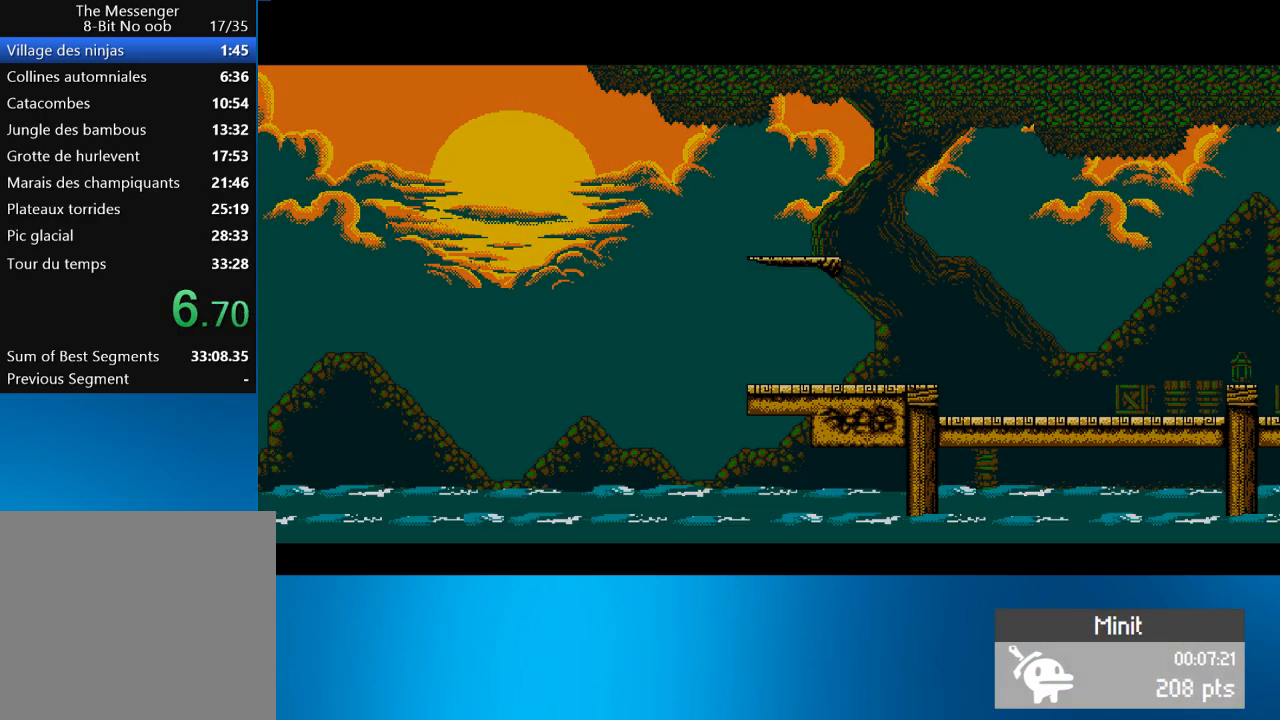
{"buttons": ["CROSS", "R2", "DPAD_RIGHT"], "left_stick": "center", "events": []}
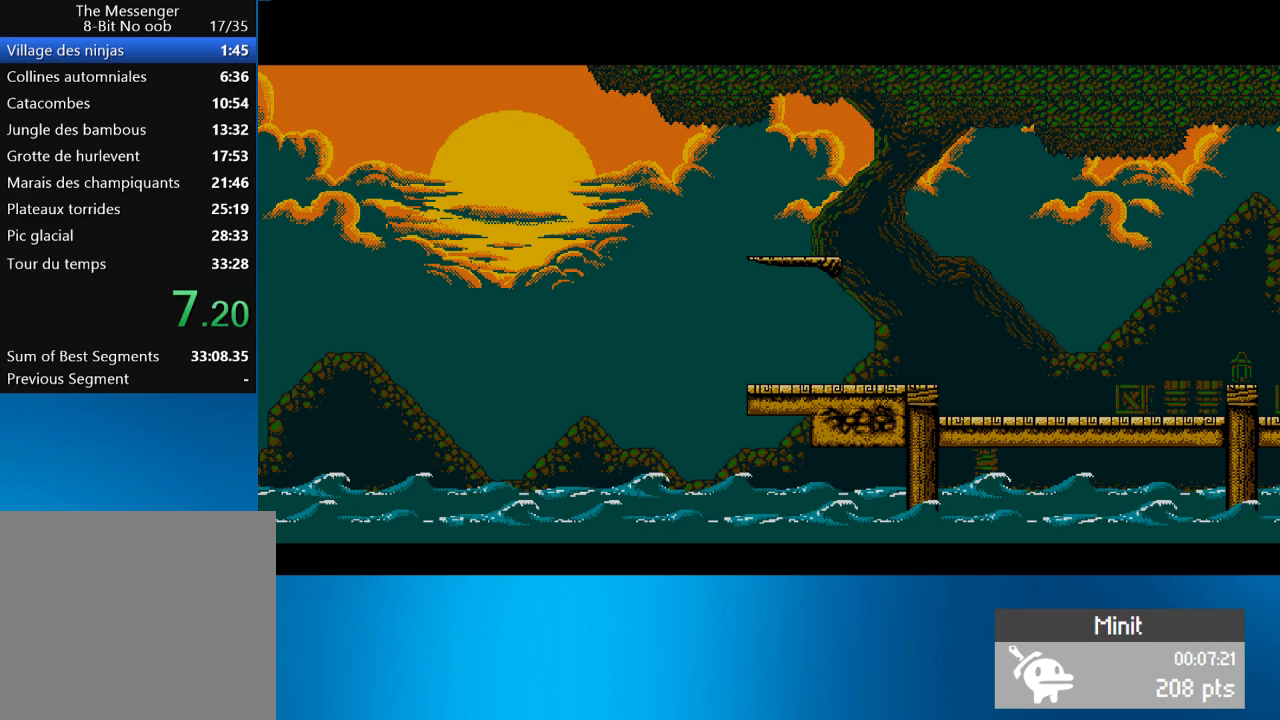
{"buttons": ["CROSS", "R2", "DPAD_RIGHT"], "left_stick": "center", "events": []}
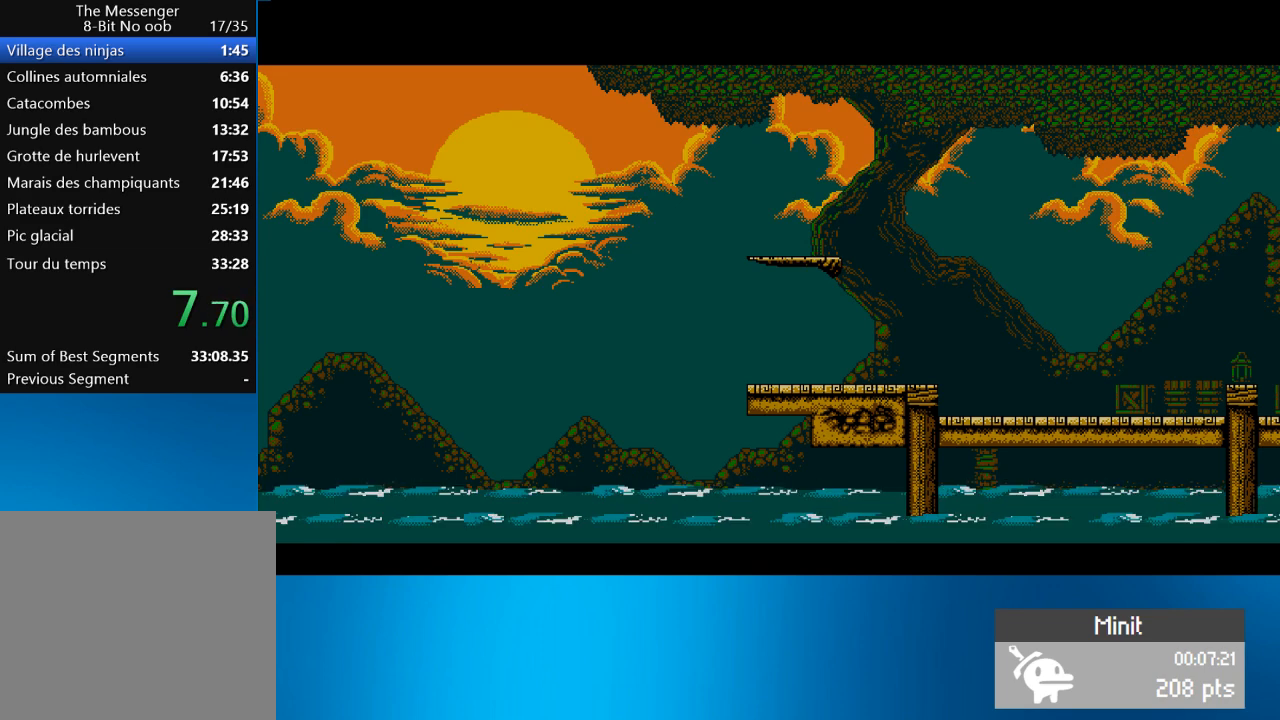
{"buttons": ["CROSS", "R2", "DPAD_RIGHT"], "left_stick": "center", "events": []}
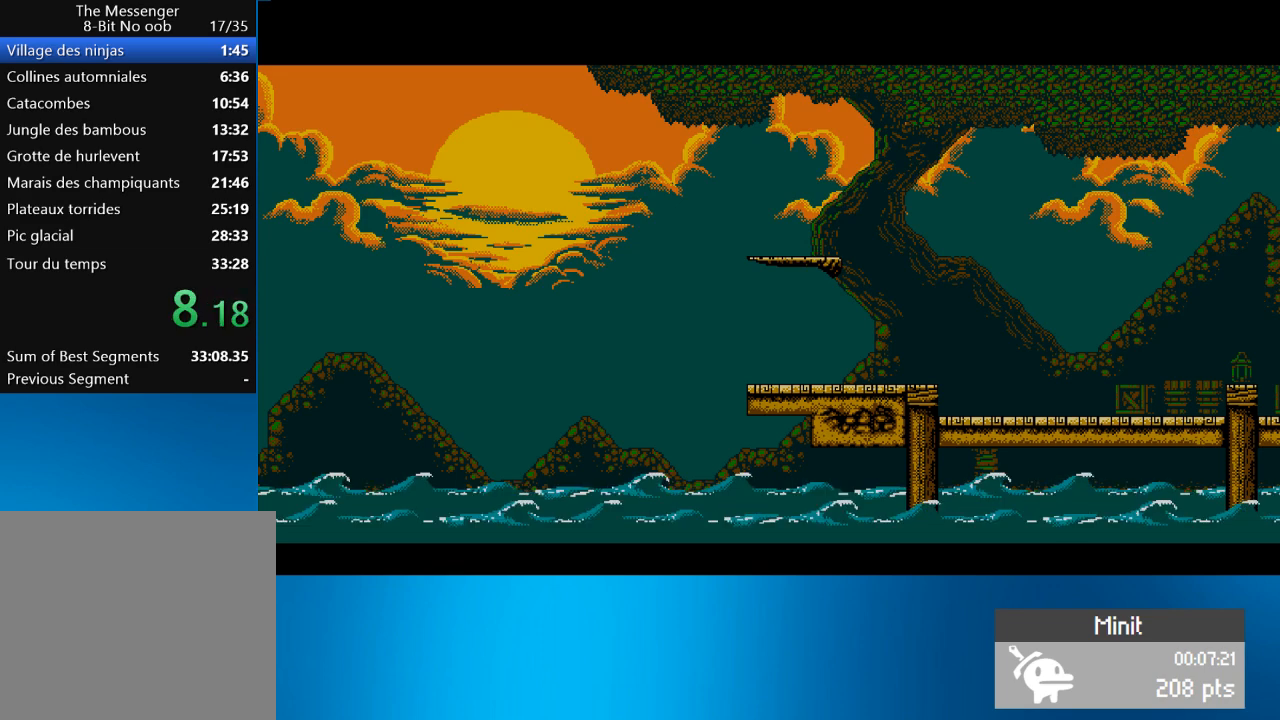
{"buttons": ["CROSS", "R2", "DPAD_RIGHT"], "left_stick": "center", "events": []}
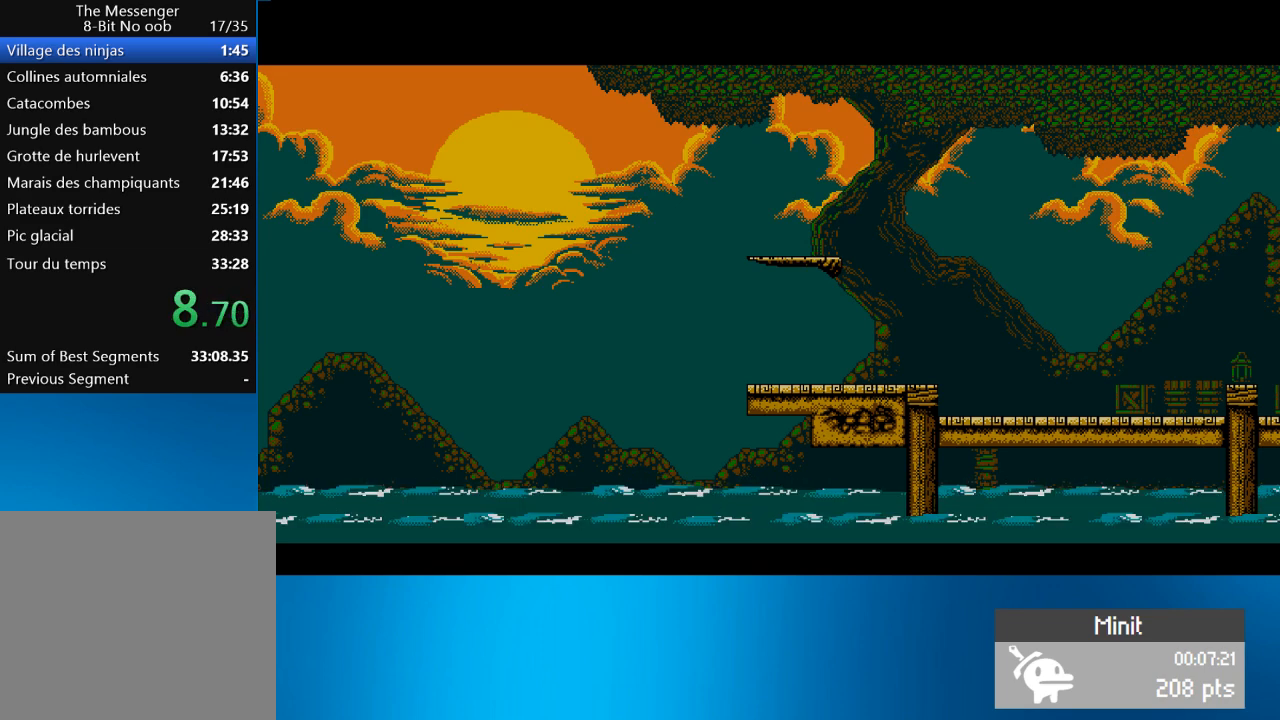
{"buttons": ["CROSS", "R2", "DPAD_RIGHT"], "left_stick": "center", "events": []}
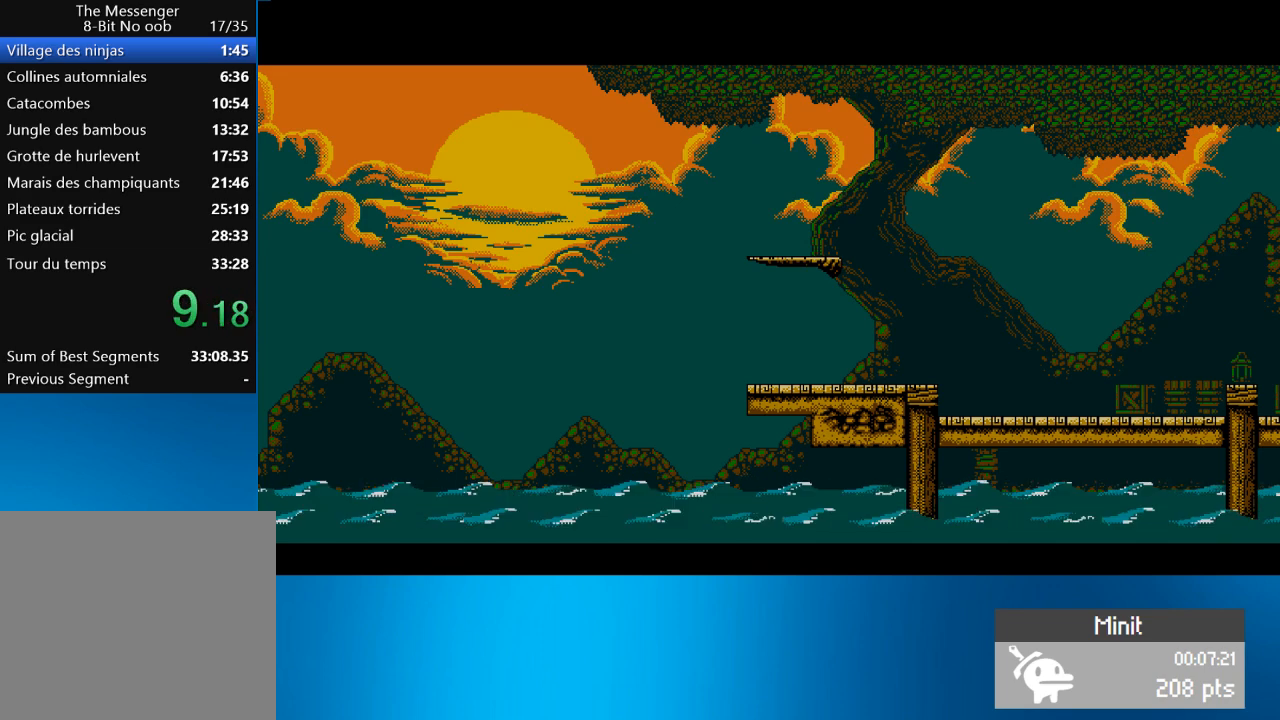
{"buttons": ["CROSS", "R2", "DPAD_RIGHT"], "left_stick": "center", "events": []}
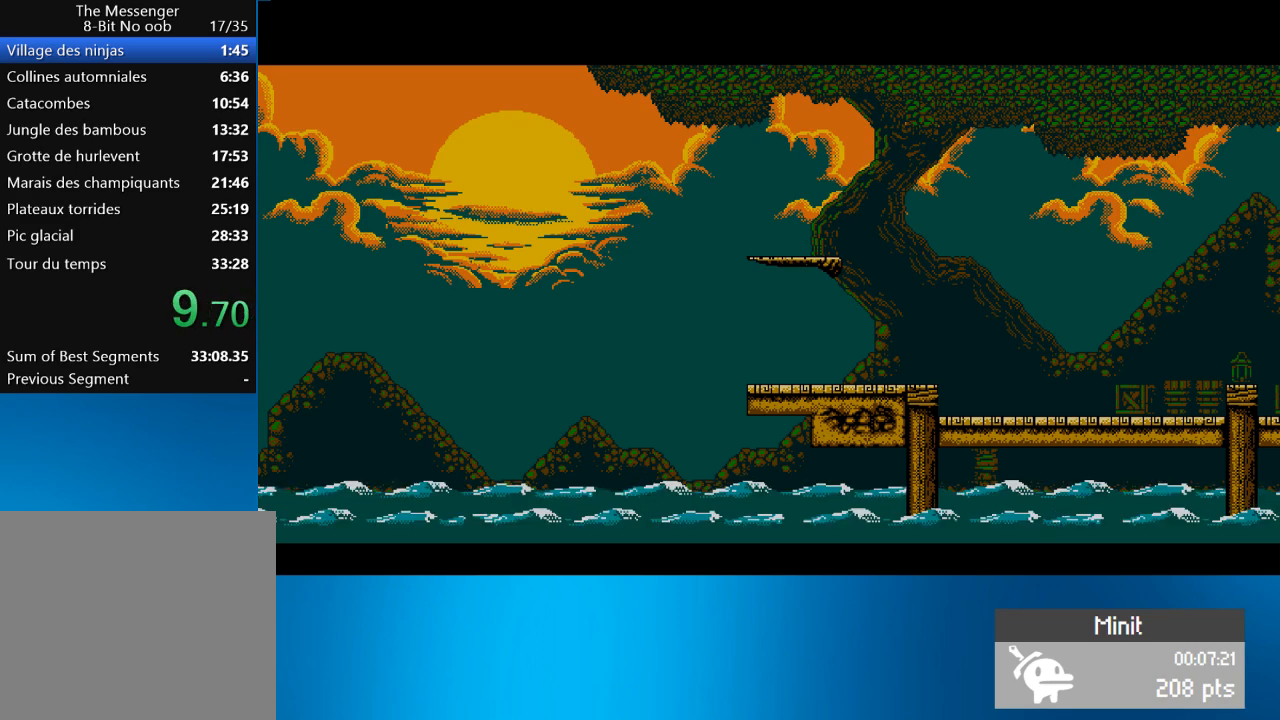
{"buttons": ["CROSS", "R2", "DPAD_RIGHT"], "left_stick": "center", "events": []}
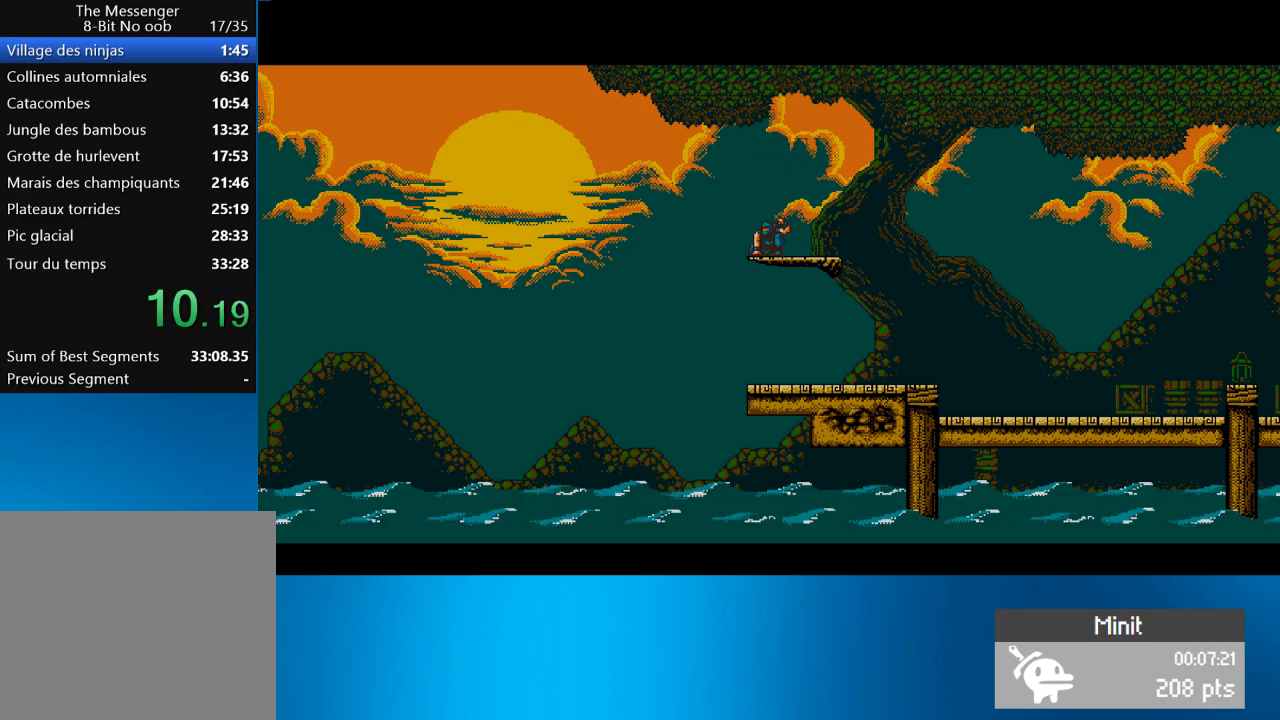
{"buttons": ["CROSS", "R2", "DPAD_RIGHT"], "left_stick": "center", "events": []}
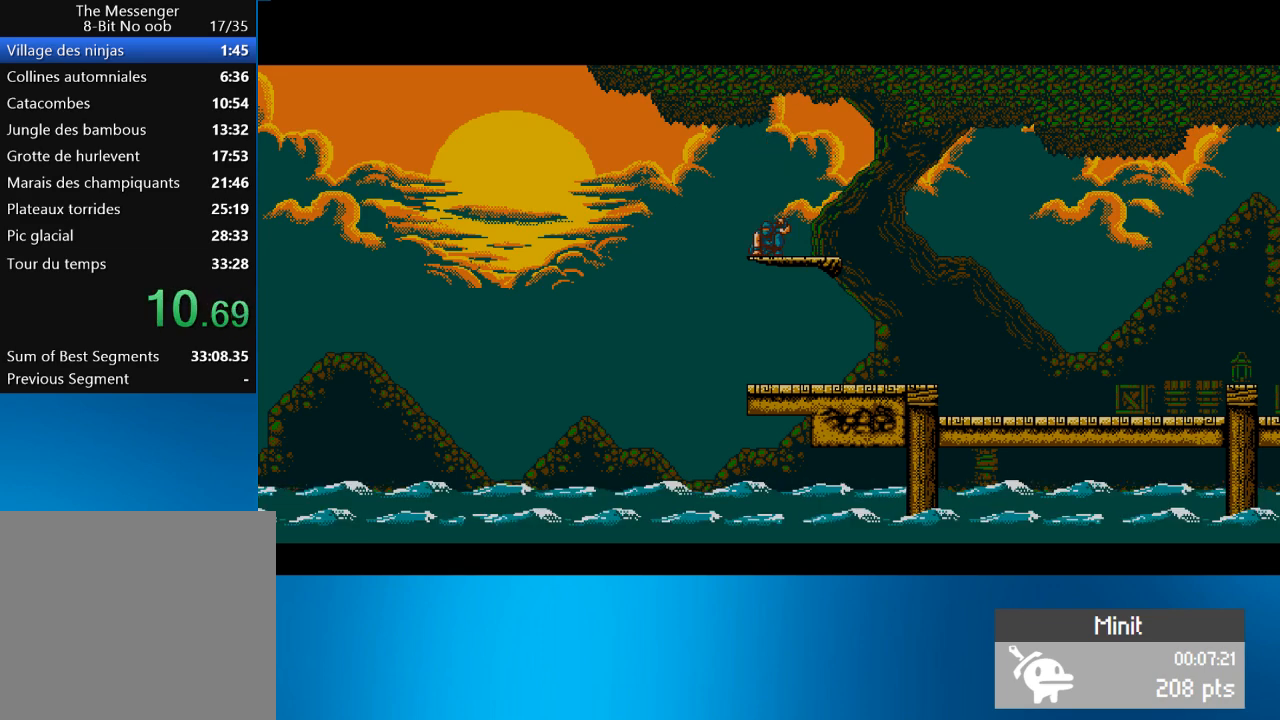
{"buttons": ["CROSS", "R2", "DPAD_RIGHT"], "left_stick": "center", "events": []}
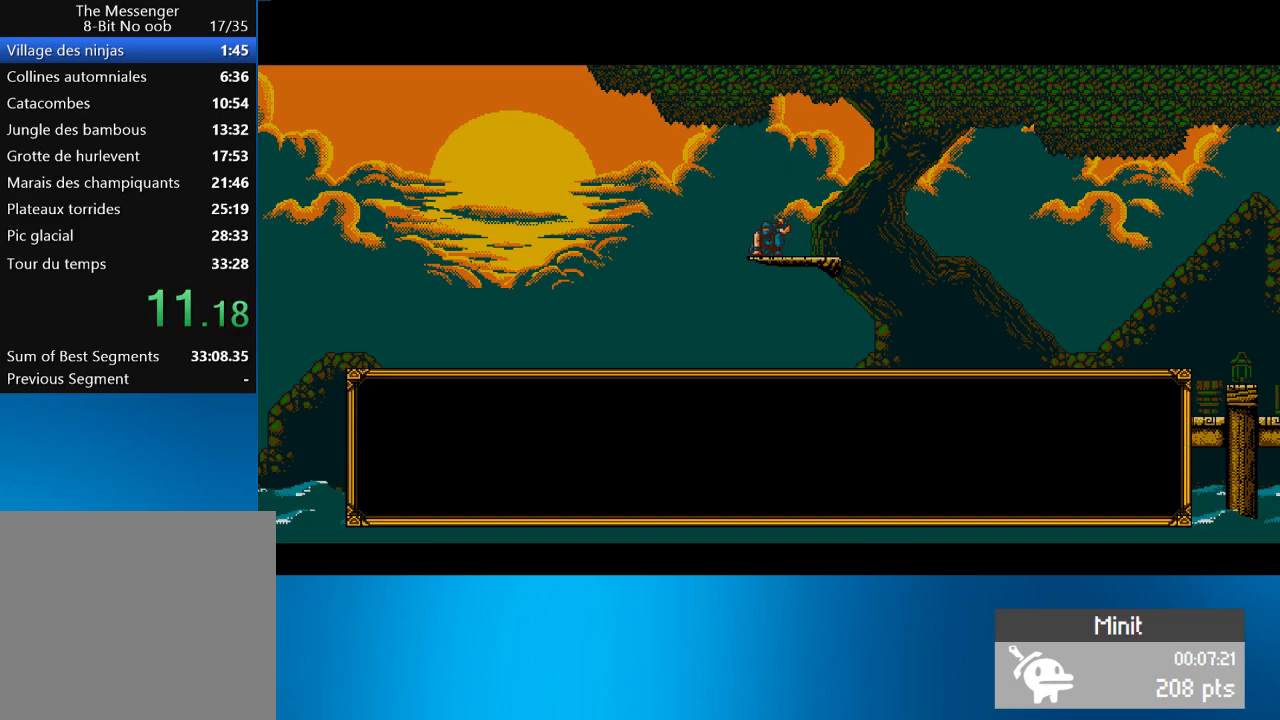
{"buttons": ["CROSS", "R2", "DPAD_RIGHT"], "left_stick": "center", "events": []}
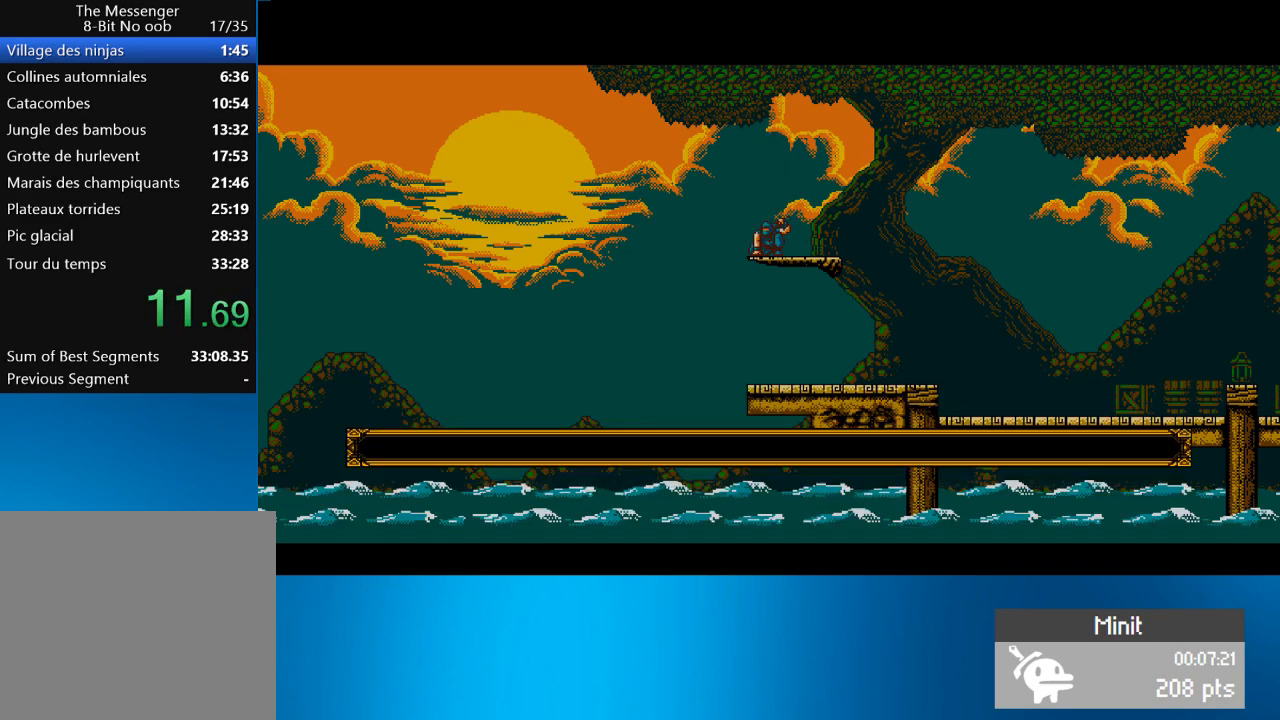
{"buttons": ["CROSS", "R2", "DPAD_RIGHT"], "left_stick": "center", "events": []}
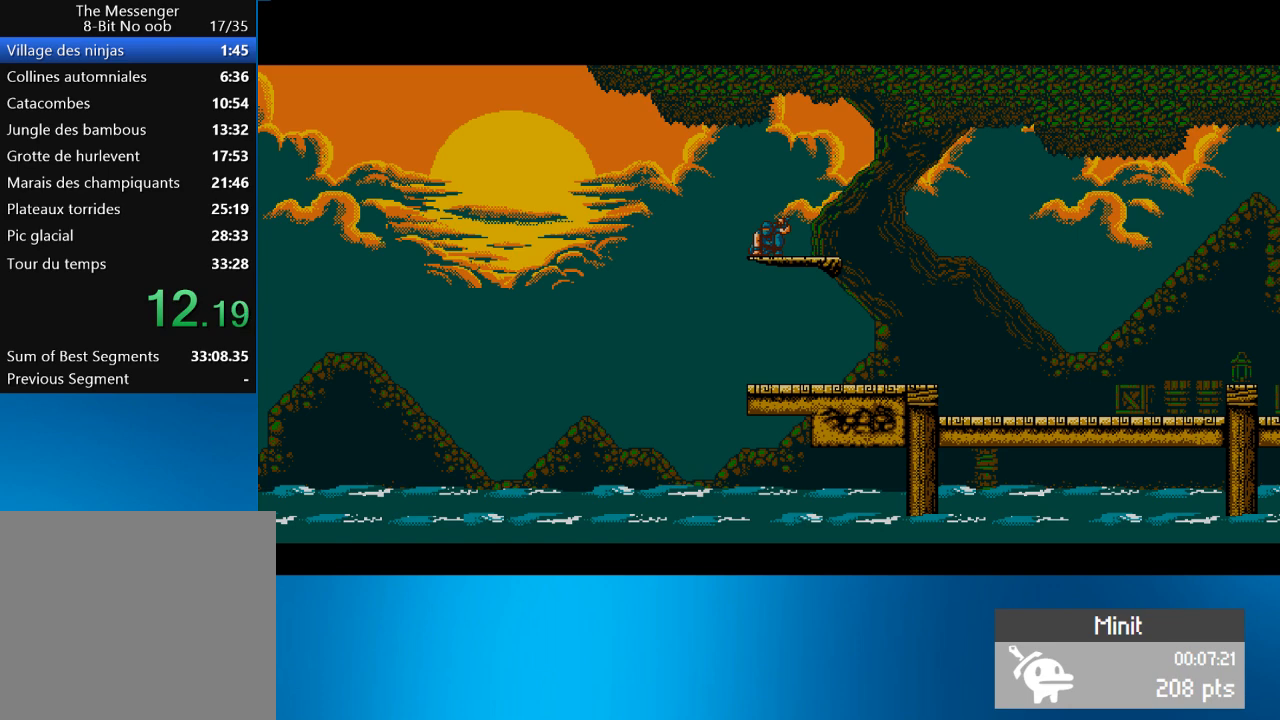
{"buttons": ["CROSS", "R2", "DPAD_RIGHT"], "left_stick": "center", "events": []}
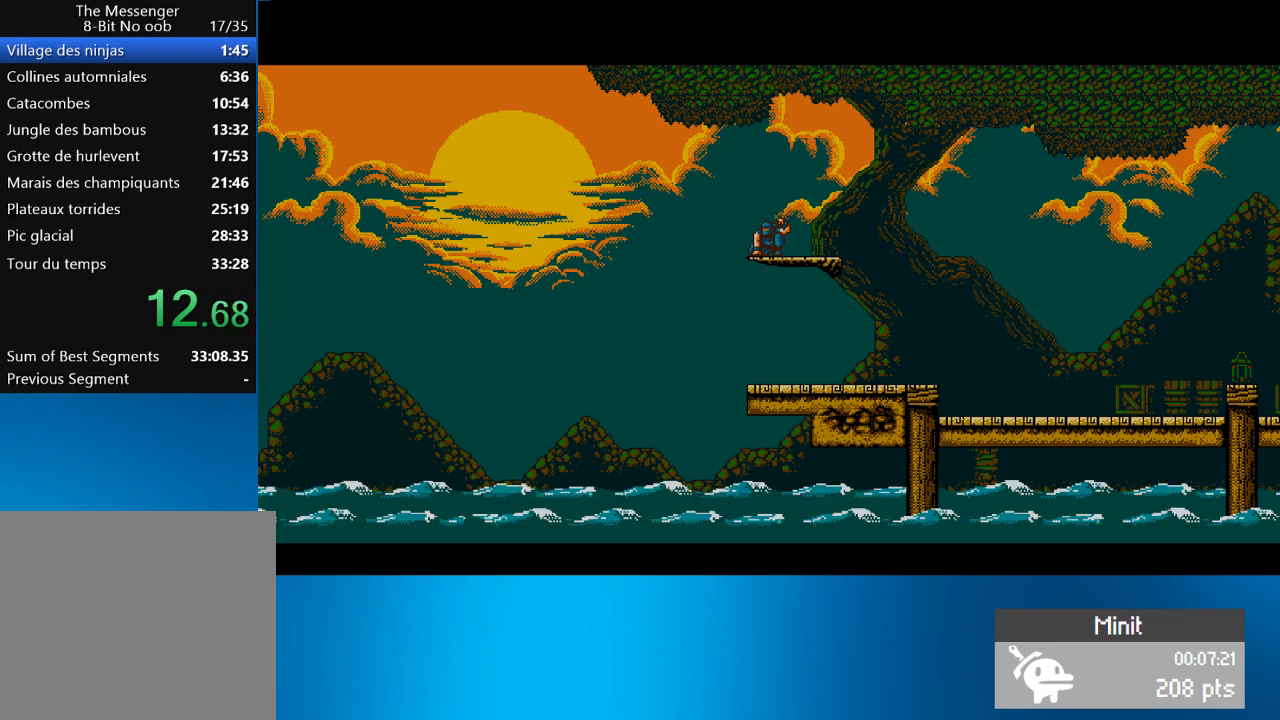
{"buttons": ["CROSS", "R2", "DPAD_RIGHT"], "left_stick": "center", "events": []}
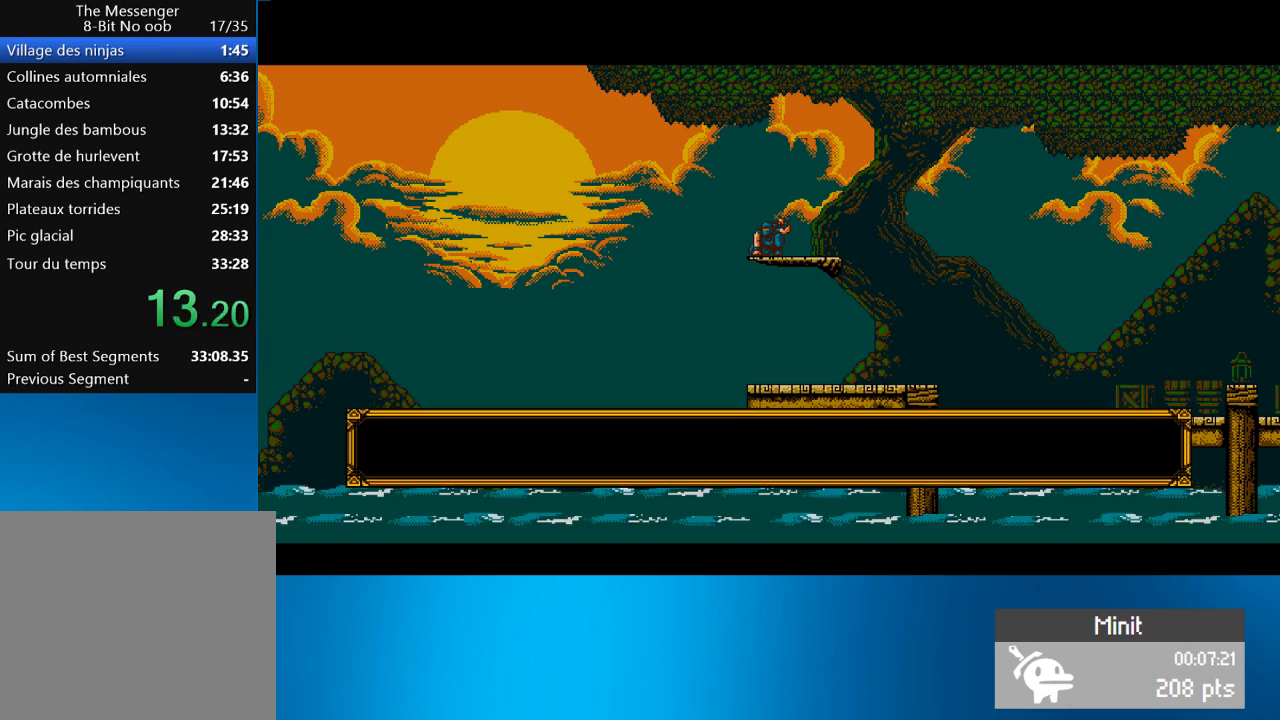
{"buttons": ["CROSS", "R2", "DPAD_RIGHT"], "left_stick": "center", "events": []}
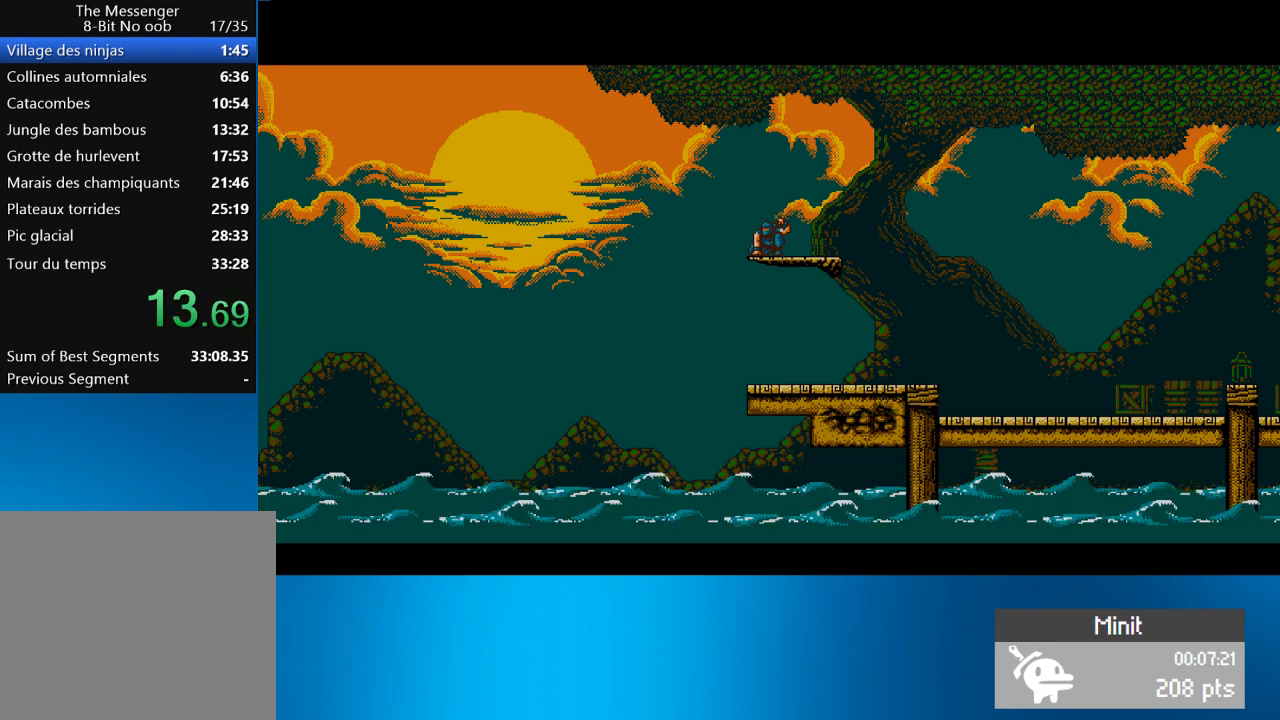
{"buttons": ["CROSS", "R2", "DPAD_RIGHT"], "left_stick": "center", "events": []}
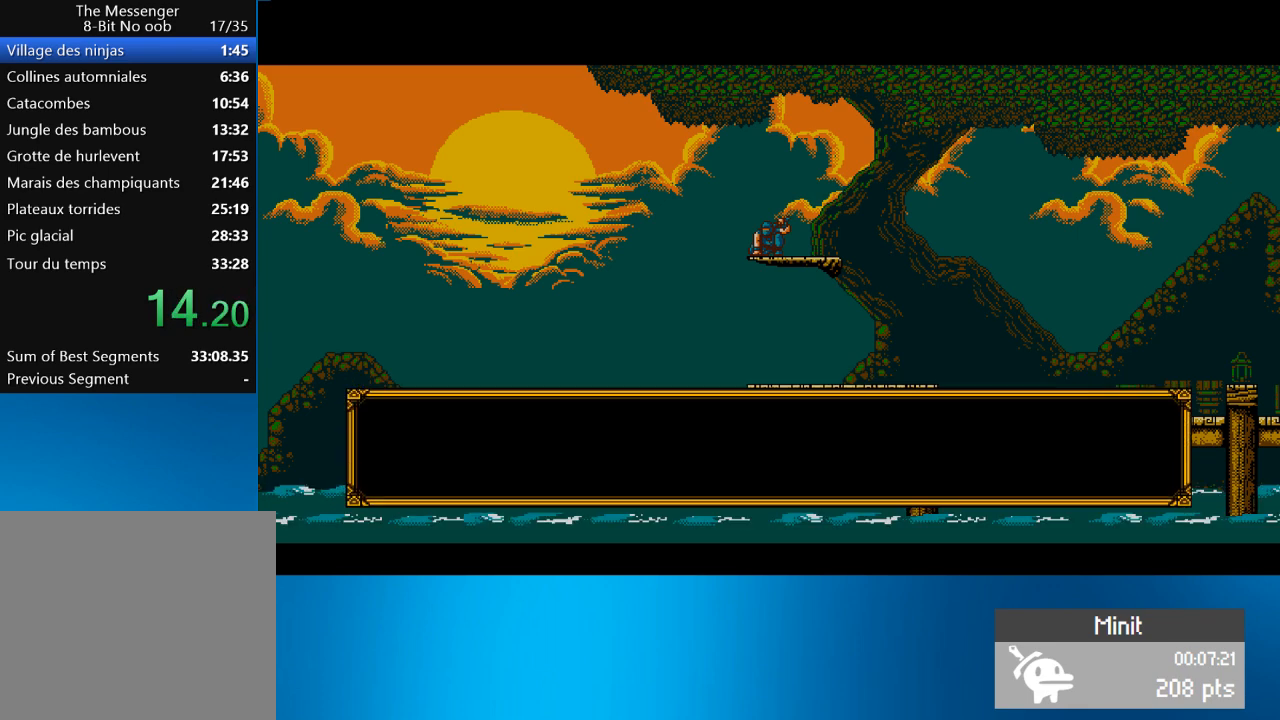
{"buttons": ["CROSS", "R2", "DPAD_RIGHT"], "left_stick": "center", "events": []}
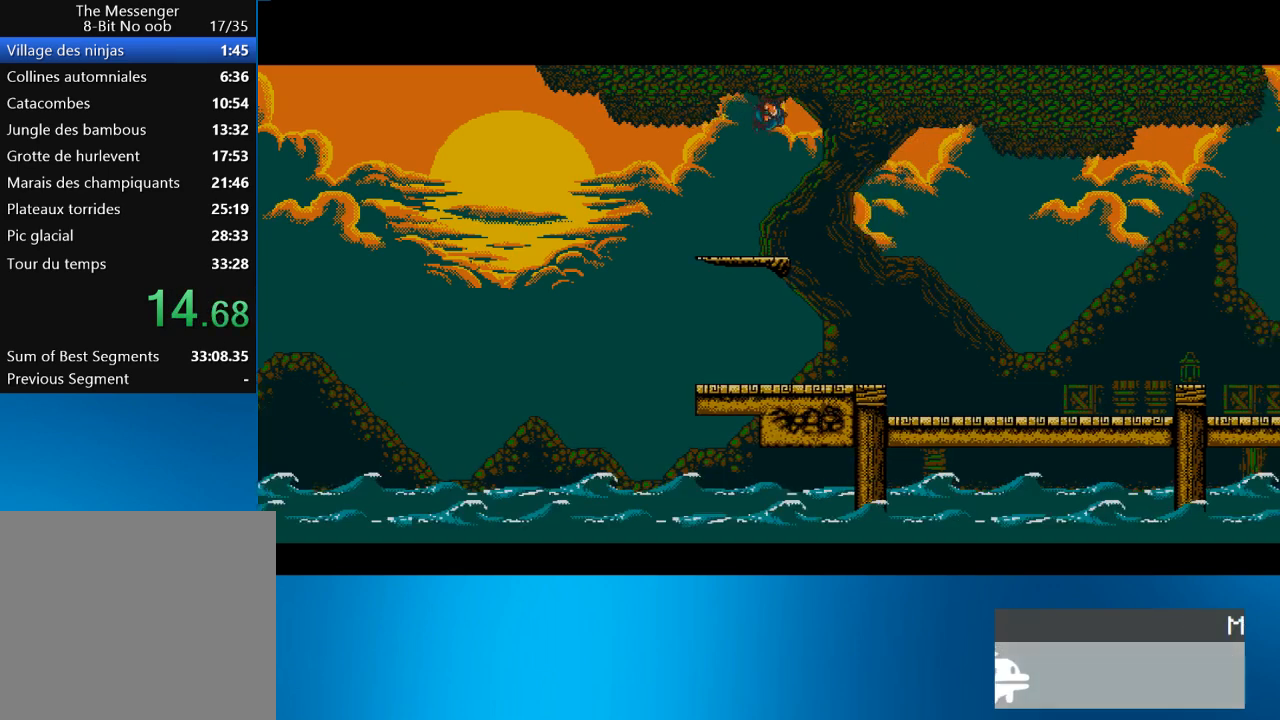
{"buttons": ["CROSS", "R2", "DPAD_RIGHT"], "left_stick": "center", "events": []}